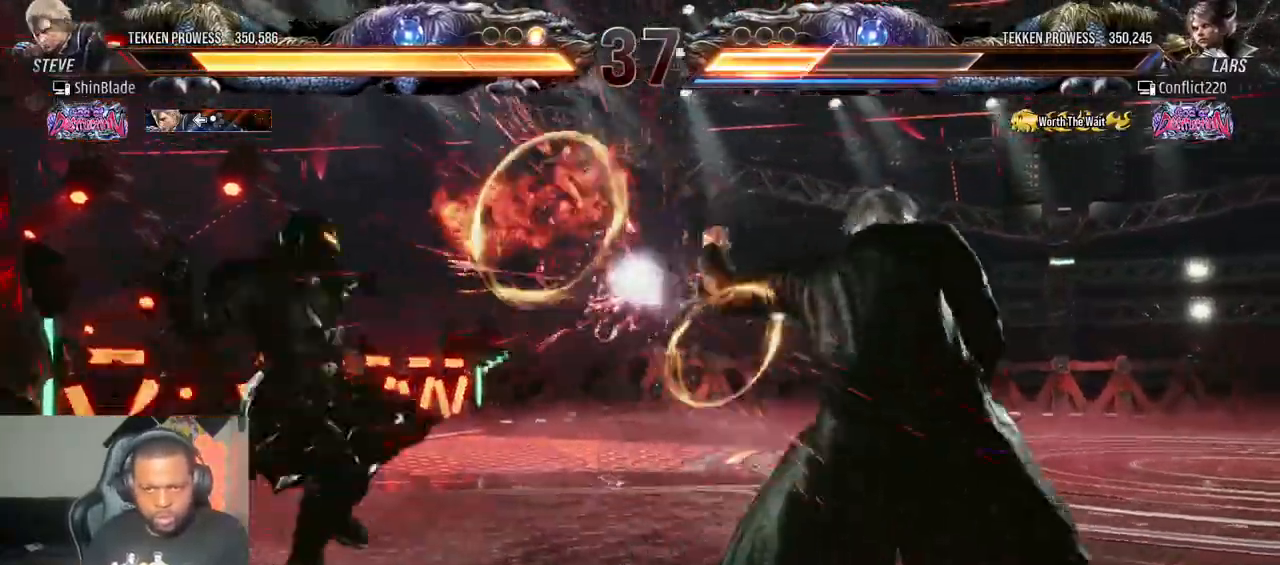
Gameplay with a controller (PlayStation layout); each line is a JSON object with the inputs held at the frame after it (dt_ms = milliseconds from this image to that frame). "events" lists button and stick changes between this image and that frame as [ms after this image, input, new state], when the widget could be followed in between. Not read: L3 R3.
{"dt_ms": 500, "buttons": [], "left_stick": "center", "right_stick": "center", "events": [[233, "DPAD_DOWN", "down"], [317, "DPAD_RIGHT", "up"], [333, "DPAD_LEFT", "down"], [350, "DPAD_DOWN", "up"], [383, "DPAD_LEFT", "up"]]}
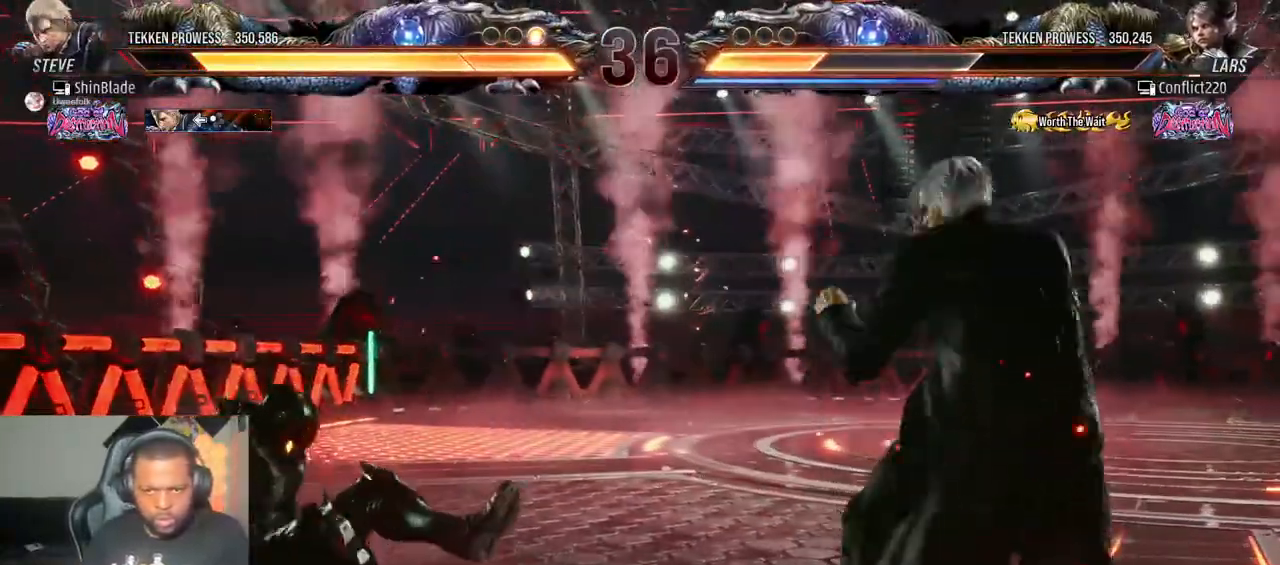
{"dt_ms": 500, "buttons": ["DPAD_LEFT"], "left_stick": "center", "right_stick": "center", "events": [[167, "DPAD_UP", "down"], [217, "DPAD_UP", "up"], [350, "DPAD_LEFT", "down"], [433, "DPAD_LEFT", "up"], [483, "DPAD_LEFT", "down"]]}
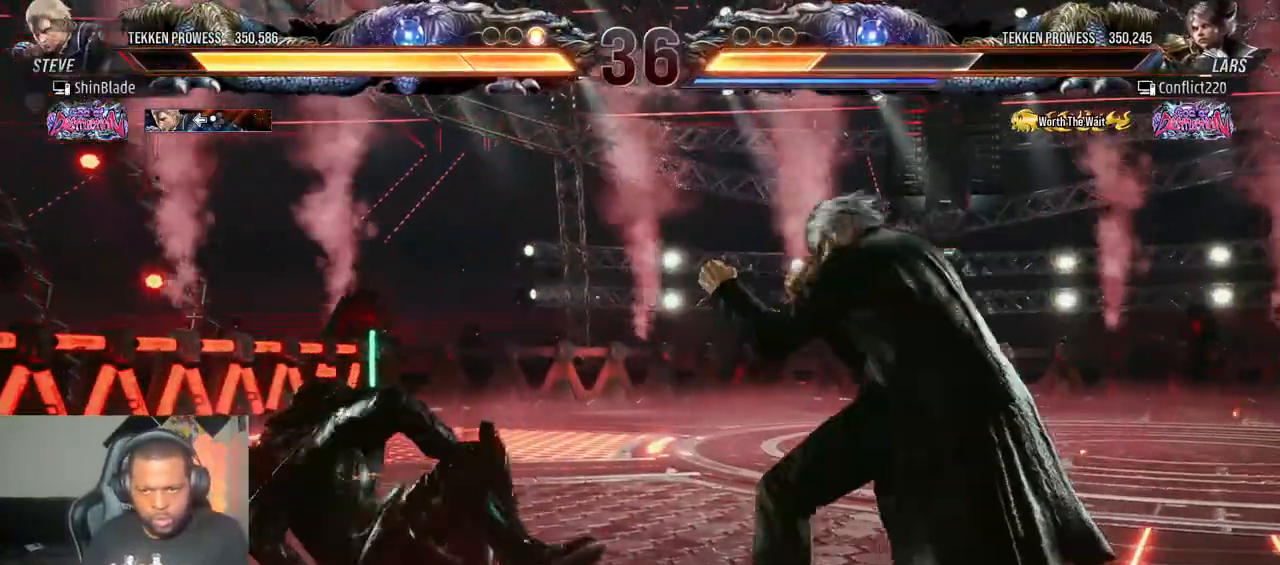
{"dt_ms": 1000, "buttons": [], "left_stick": "center", "right_stick": "center"}
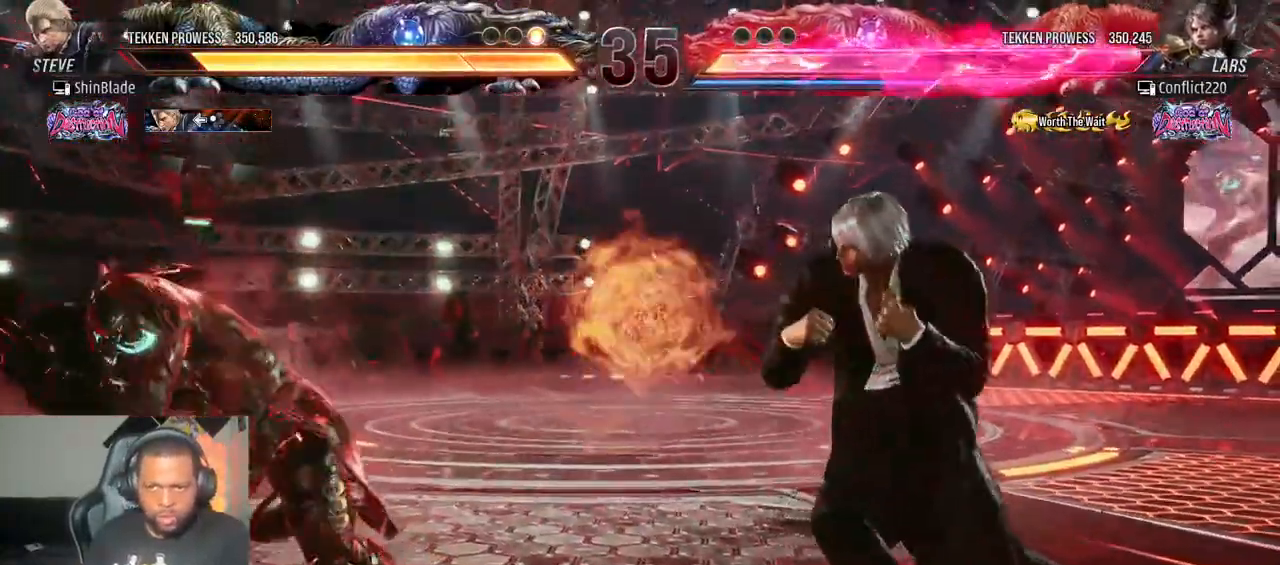
{"dt_ms": 500, "buttons": ["SQUARE", "TRIANGLE", "DPAD_LEFT"], "left_stick": "center", "right_stick": "center", "events": [[183, "SQUARE", "down"], [183, "TRIANGLE", "down"], [283, "SQUARE", "up"], [283, "TRIANGLE", "up"], [317, "DPAD_LEFT", "down"], [333, "SQUARE", "down"], [333, "TRIANGLE", "down"], [400, "SQUARE", "up"], [433, "TRIANGLE", "up"], [500, "SQUARE", "down"], [500, "TRIANGLE", "down"]]}
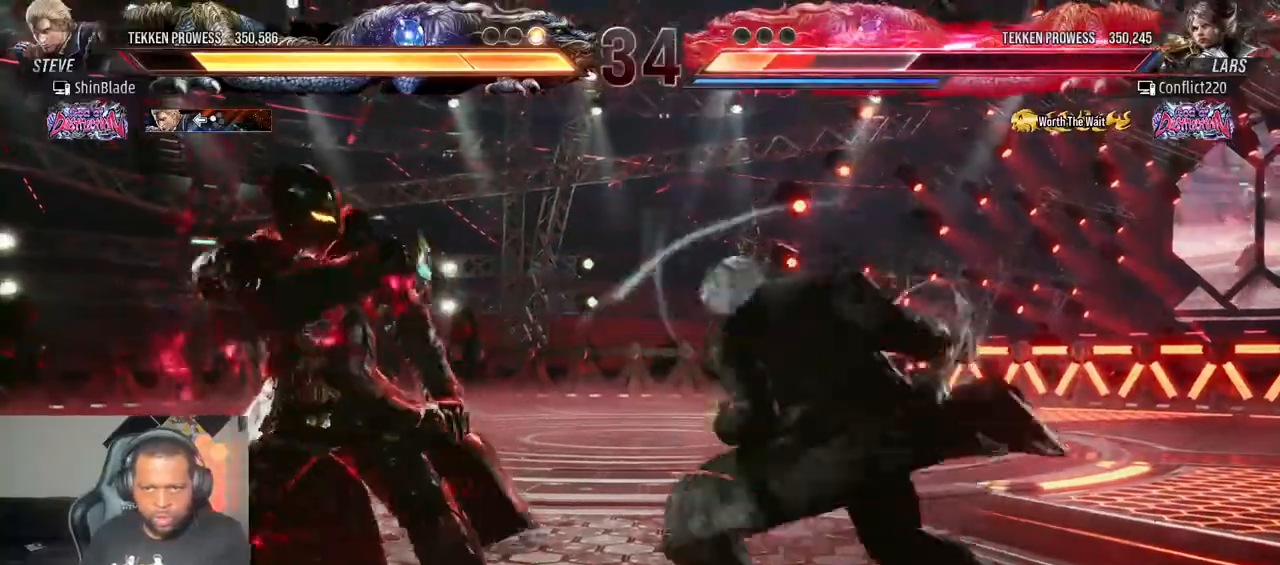
{"dt_ms": 1000, "buttons": ["TRIANGLE"], "left_stick": "center", "right_stick": "center"}
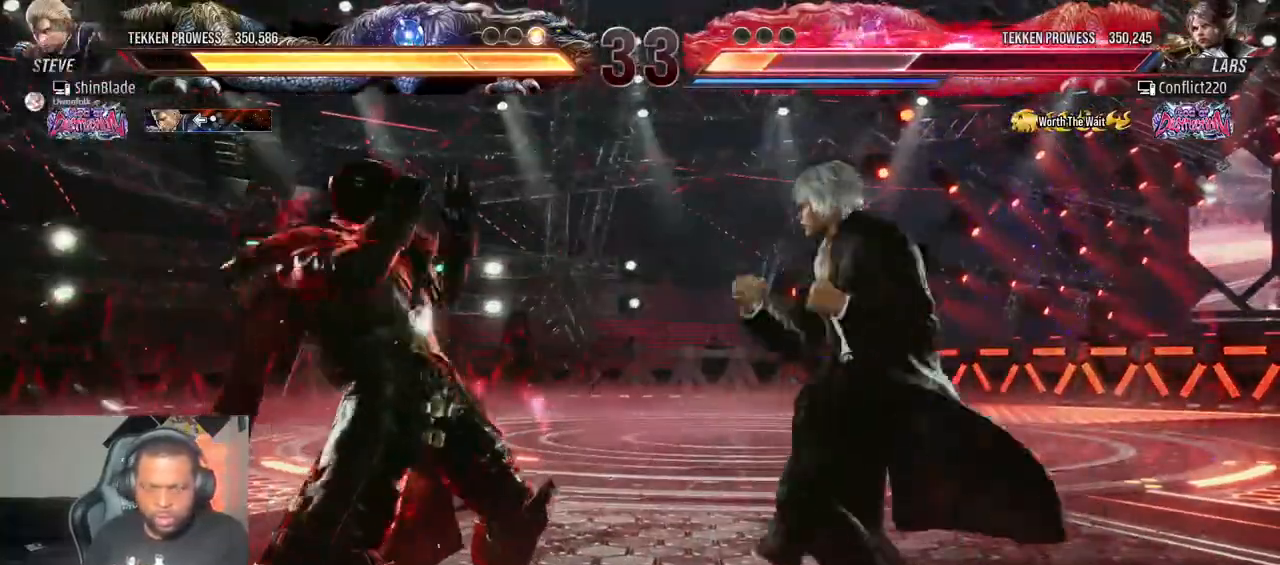
{"dt_ms": 500, "buttons": ["SQUARE", "TRIANGLE", "DPAD_LEFT"], "left_stick": "center", "right_stick": "center", "events": [[17, "TRIANGLE", "up"], [100, "TRIANGLE", "down"], [167, "TRIANGLE", "up"], [250, "TRIANGLE", "down"], [350, "TRIANGLE", "up"], [417, "TRIANGLE", "down"], [450, "SQUARE", "down"], [483, "DPAD_LEFT", "down"]]}
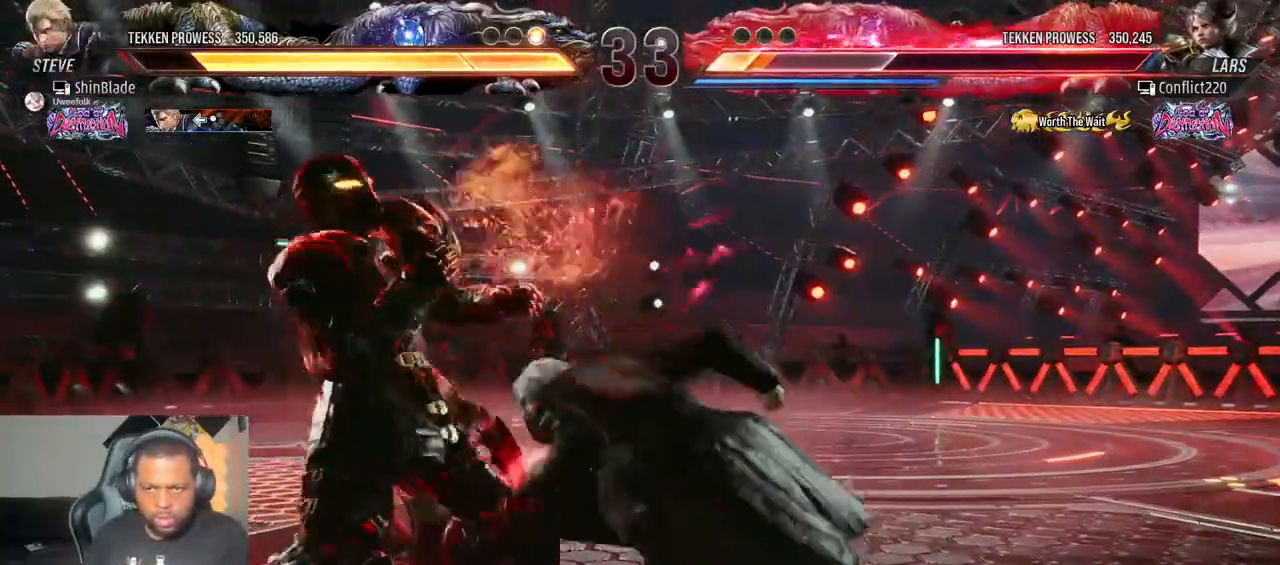
{"dt_ms": 500, "buttons": [], "left_stick": "center", "right_stick": "center", "events": [[50, "SQUARE", "up"], [117, "SQUARE", "down"], [317, "DPAD_LEFT", "up"], [317, "SQUARE", "up"], [400, "TRIANGLE", "up"]]}
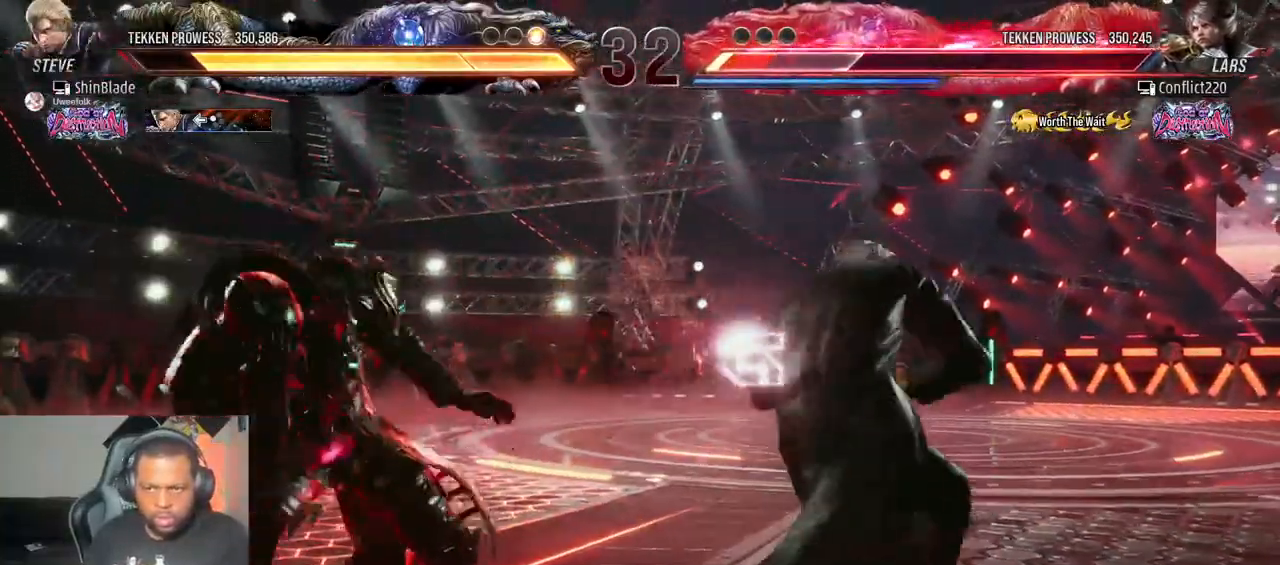
{"dt_ms": 500, "buttons": ["SQUARE", "DPAD_LEFT"], "left_stick": "center", "right_stick": "center", "events": [[33, "DPAD_DOWN", "down"], [50, "TRIANGLE", "down"], [317, "DPAD_DOWN", "up"], [367, "DPAD_LEFT", "down"], [417, "SQUARE", "down"], [433, "TRIANGLE", "up"]]}
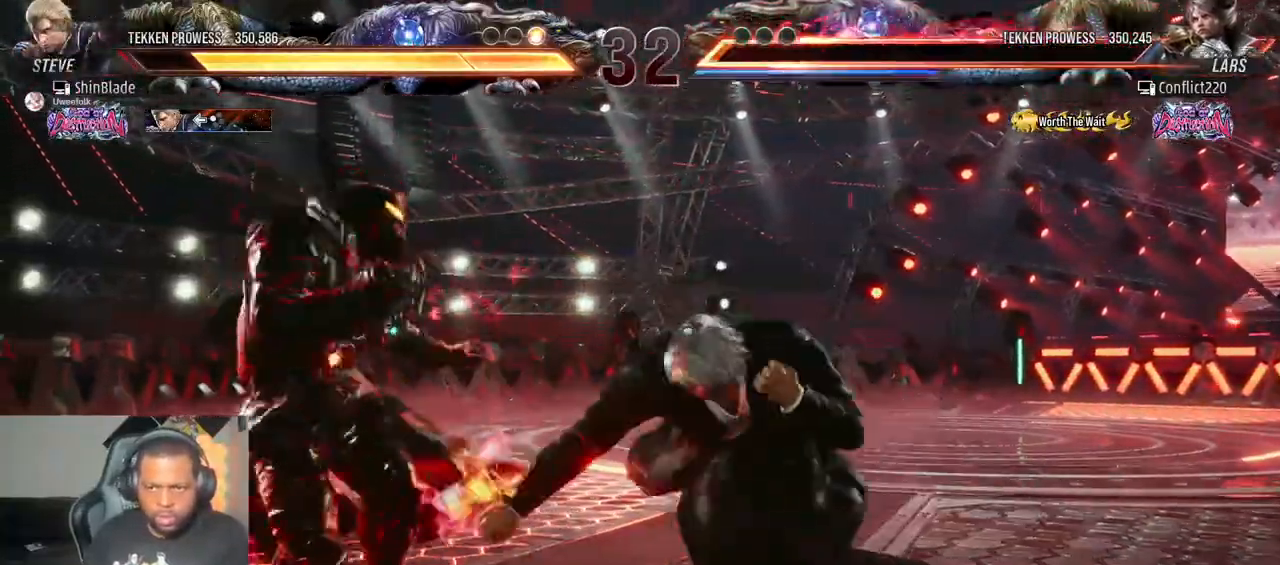
{"dt_ms": 500, "buttons": [], "left_stick": "center", "right_stick": "center", "events": [[33, "CROSS", "down"], [100, "SQUARE", "up"], [217, "DPAD_LEFT", "up"], [250, "CROSS", "up"]]}
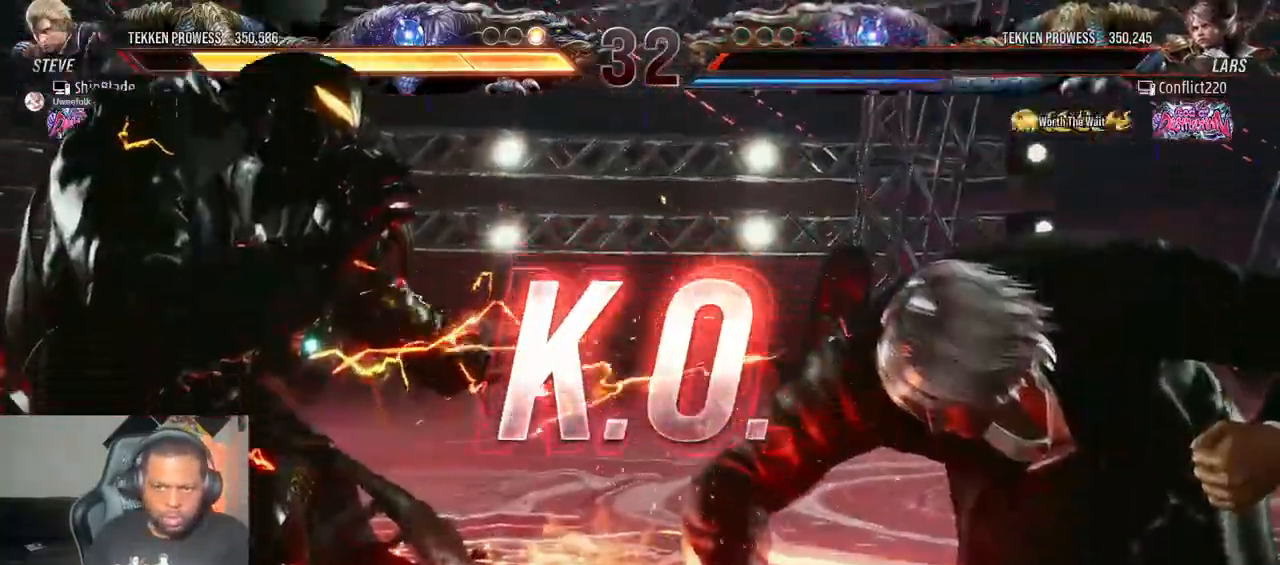
{"dt_ms": 500, "buttons": ["SQUARE"], "left_stick": "center", "right_stick": "center", "events": [[300, "SQUARE", "down"], [367, "SQUARE", "up"], [500, "SQUARE", "down"]]}
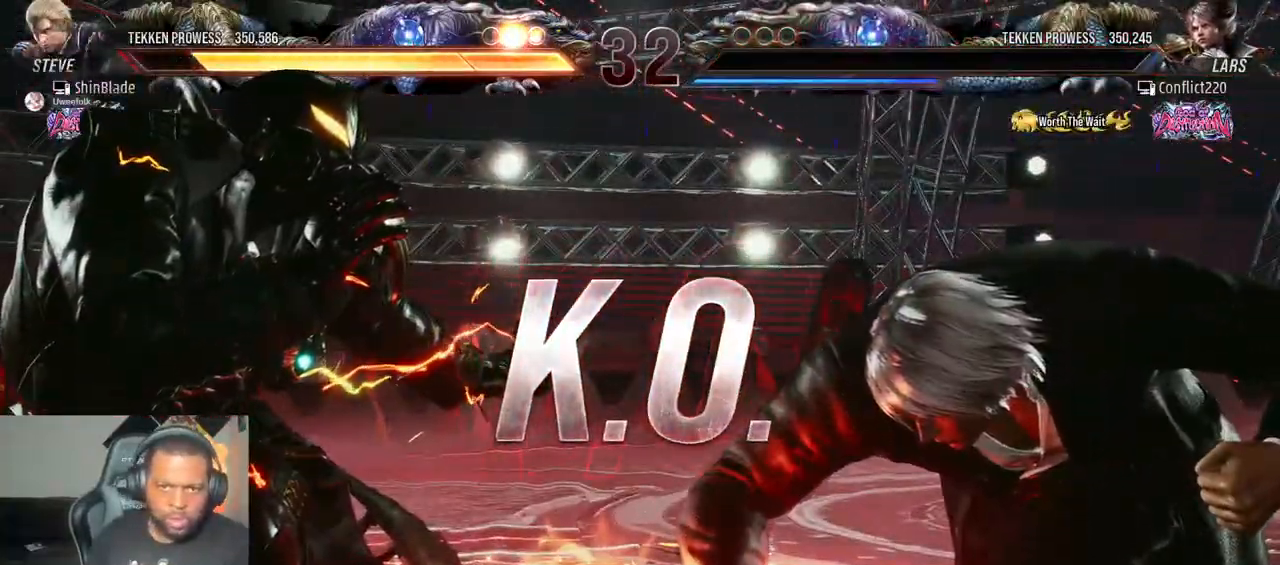
{"dt_ms": 500, "buttons": [], "left_stick": "center", "right_stick": "center", "events": [[67, "SQUARE", "up"], [200, "SQUARE", "down"], [250, "SQUARE", "up"], [383, "SQUARE", "down"], [433, "SQUARE", "up"]]}
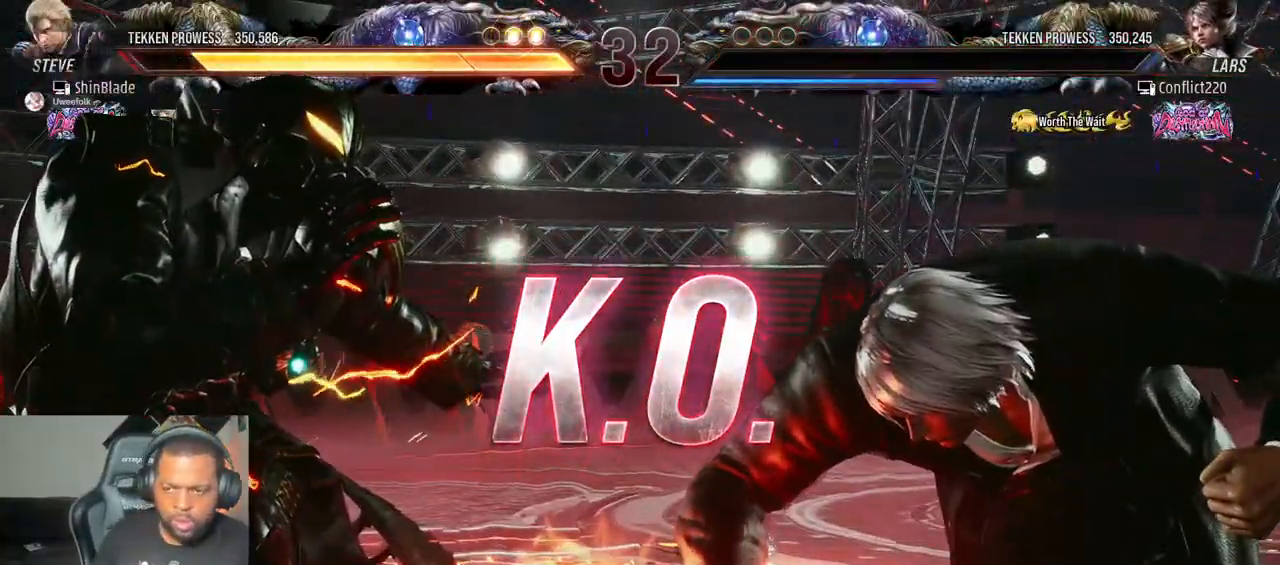
{"dt_ms": 500, "buttons": ["SQUARE"], "left_stick": "center", "right_stick": "center", "events": [[67, "SQUARE", "down"], [150, "SQUARE", "up"], [267, "SQUARE", "down"], [350, "SQUARE", "up"], [450, "SQUARE", "down"]]}
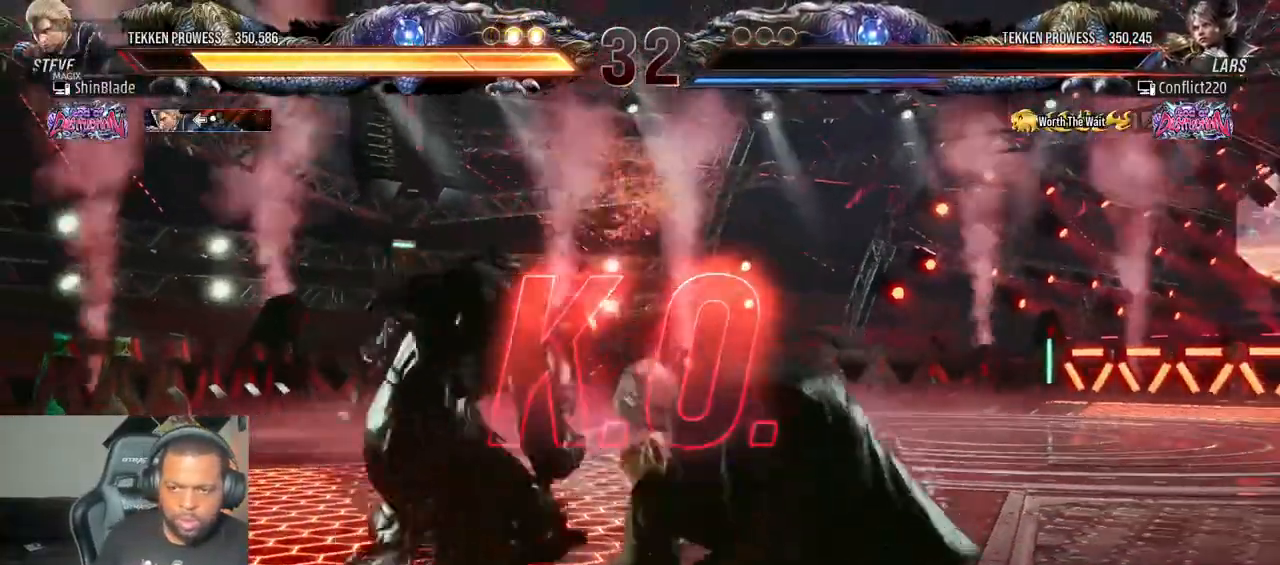
{"dt_ms": 500, "buttons": [], "left_stick": "center", "right_stick": "center", "events": [[33, "SQUARE", "up"], [167, "SQUARE", "down"], [233, "SQUARE", "up"]]}